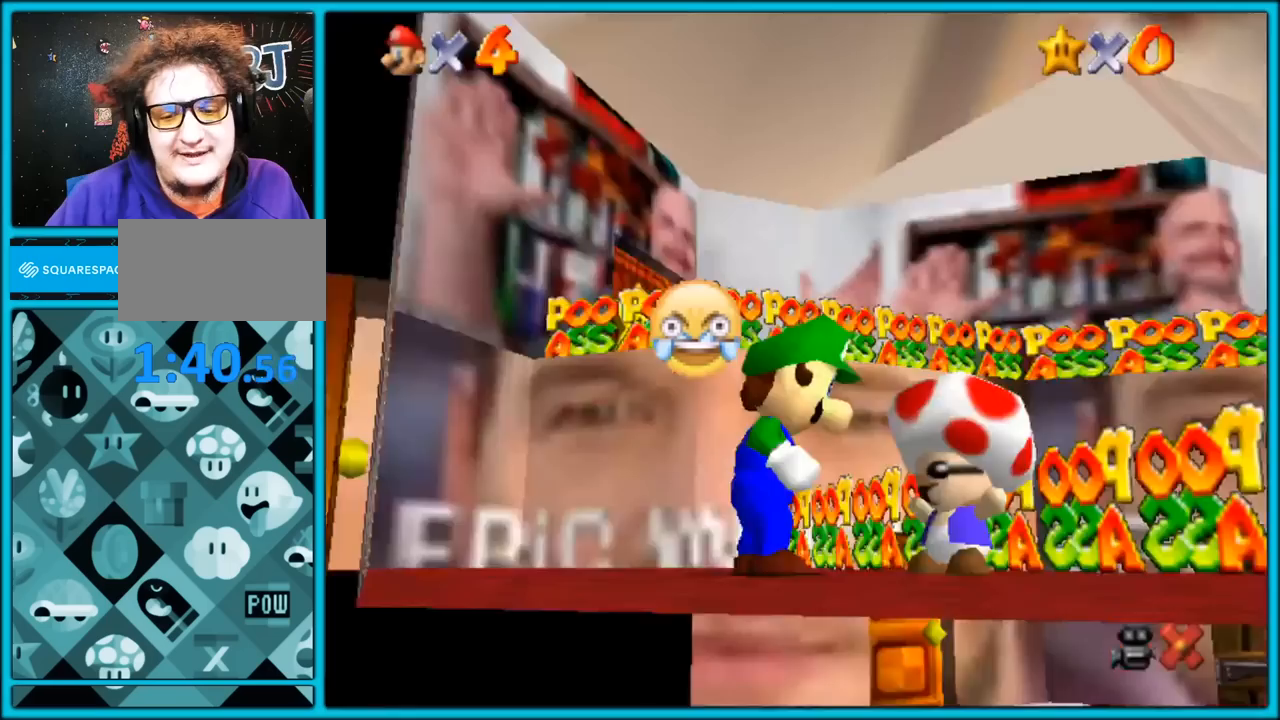
Gameplay with a controller (Nintendo layout); each line is a JSON object with the inputs held at the frame after it. "button_events" lists button changes between this image and that frame as [ms after this image, input, new state], when the widget could be followed in between (sticks are given only as held states). Not read: L1 L3 R3.
{"buttons": [], "left_stick": "up", "button_events": []}
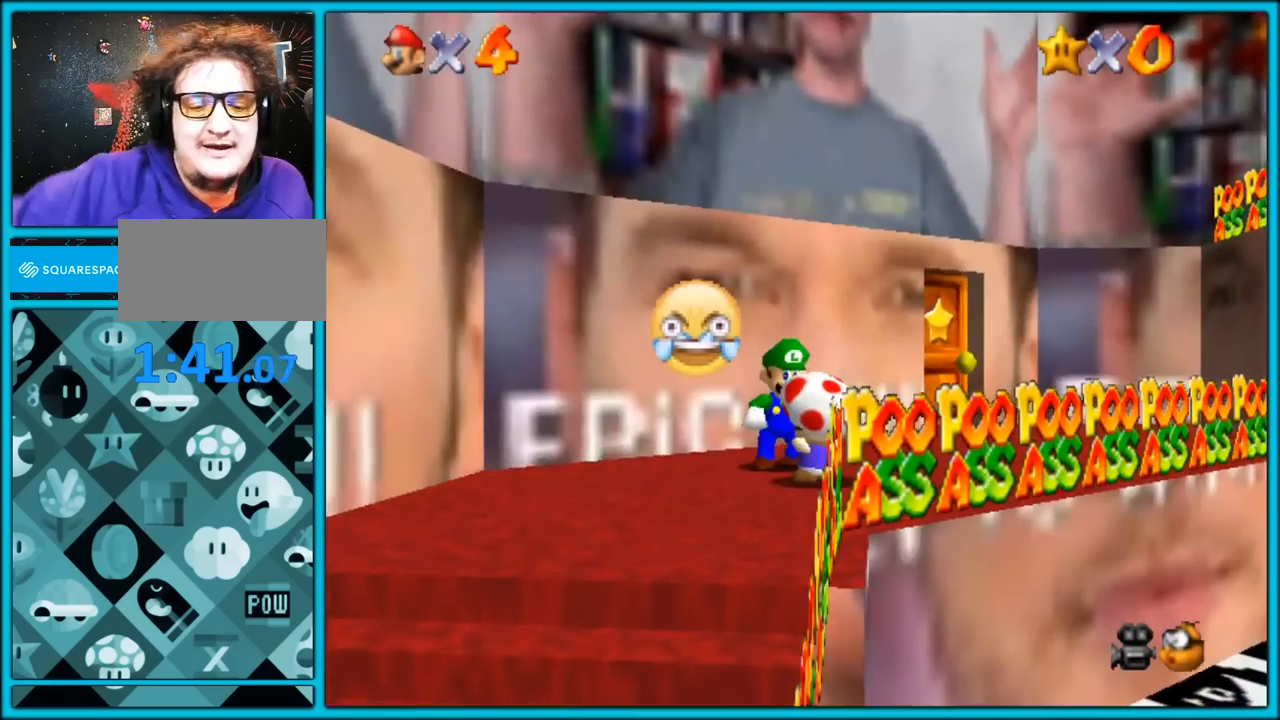
{"buttons": [], "left_stick": "up-right", "button_events": []}
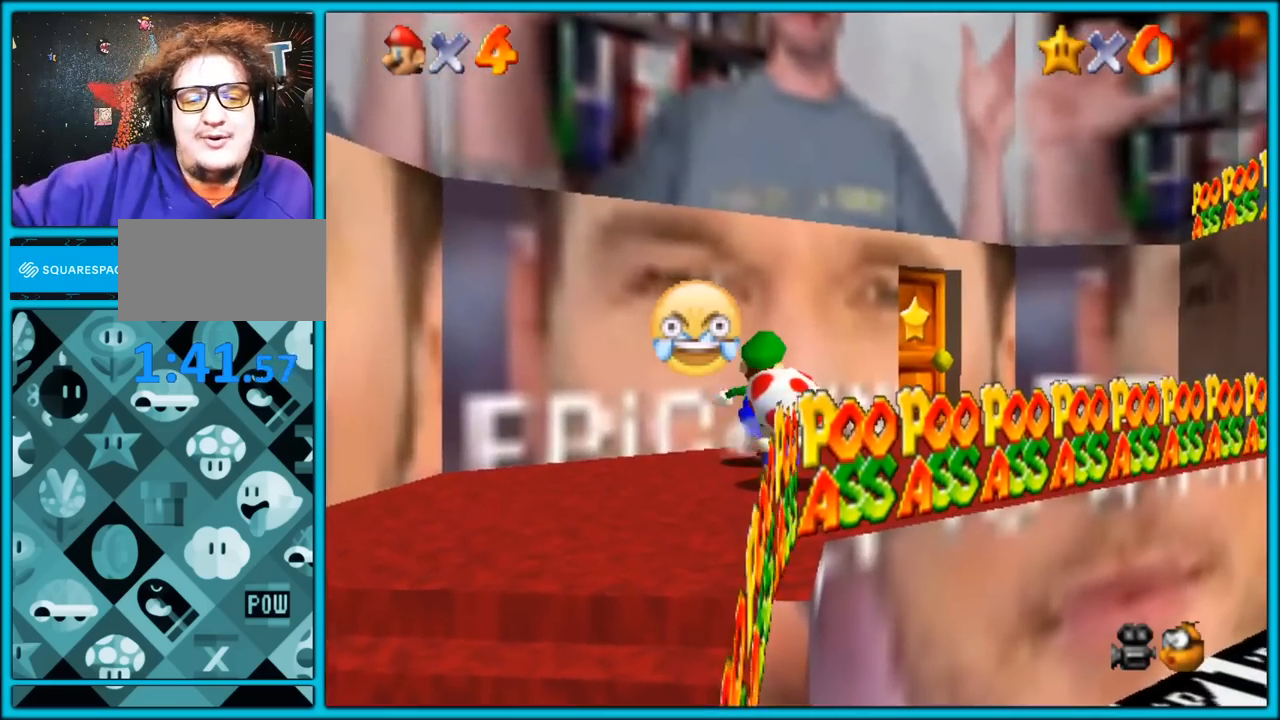
{"buttons": [], "left_stick": "up-right", "button_events": []}
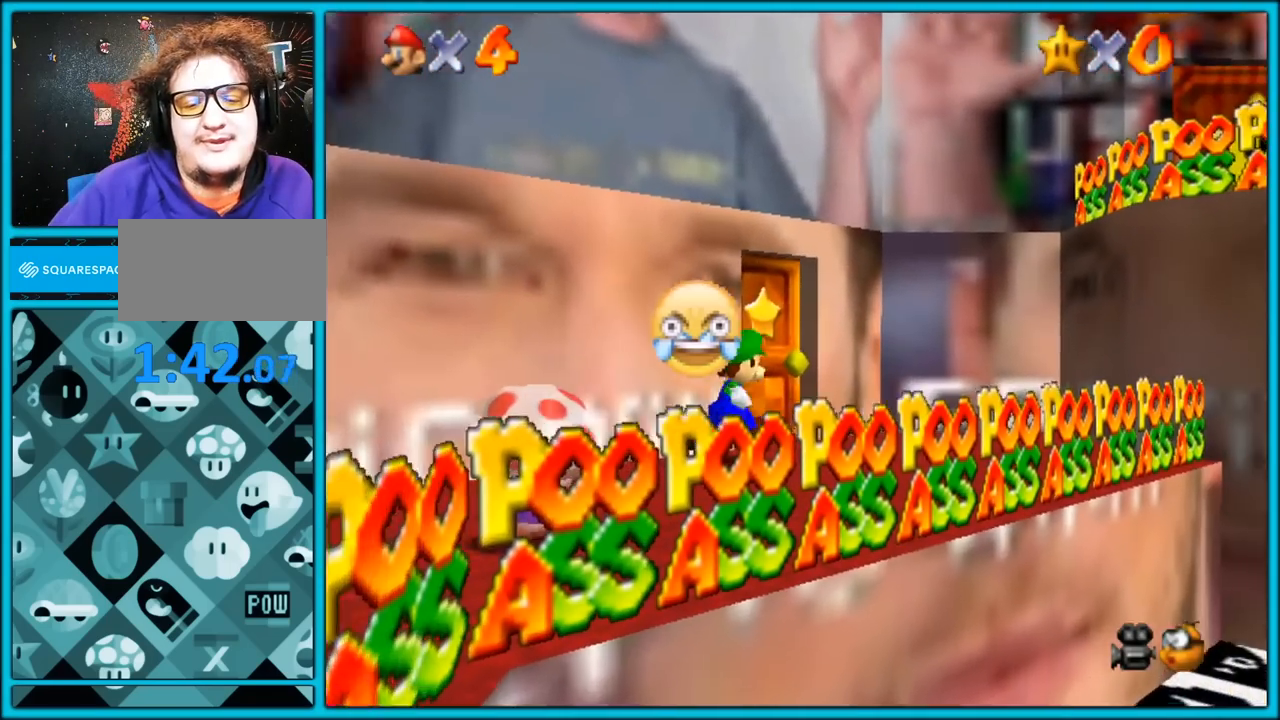
{"buttons": [], "left_stick": "up-left", "button_events": []}
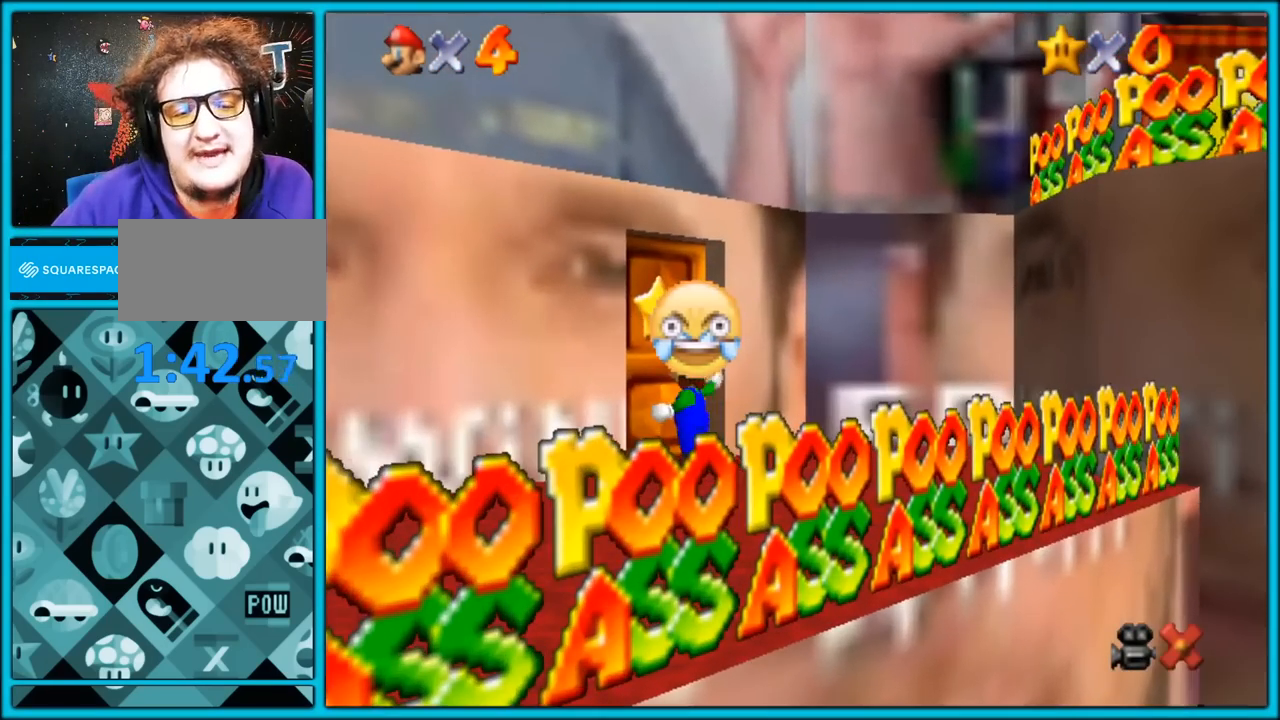
{"buttons": ["A"], "left_stick": "up", "button_events": [[133, "A", "down"]]}
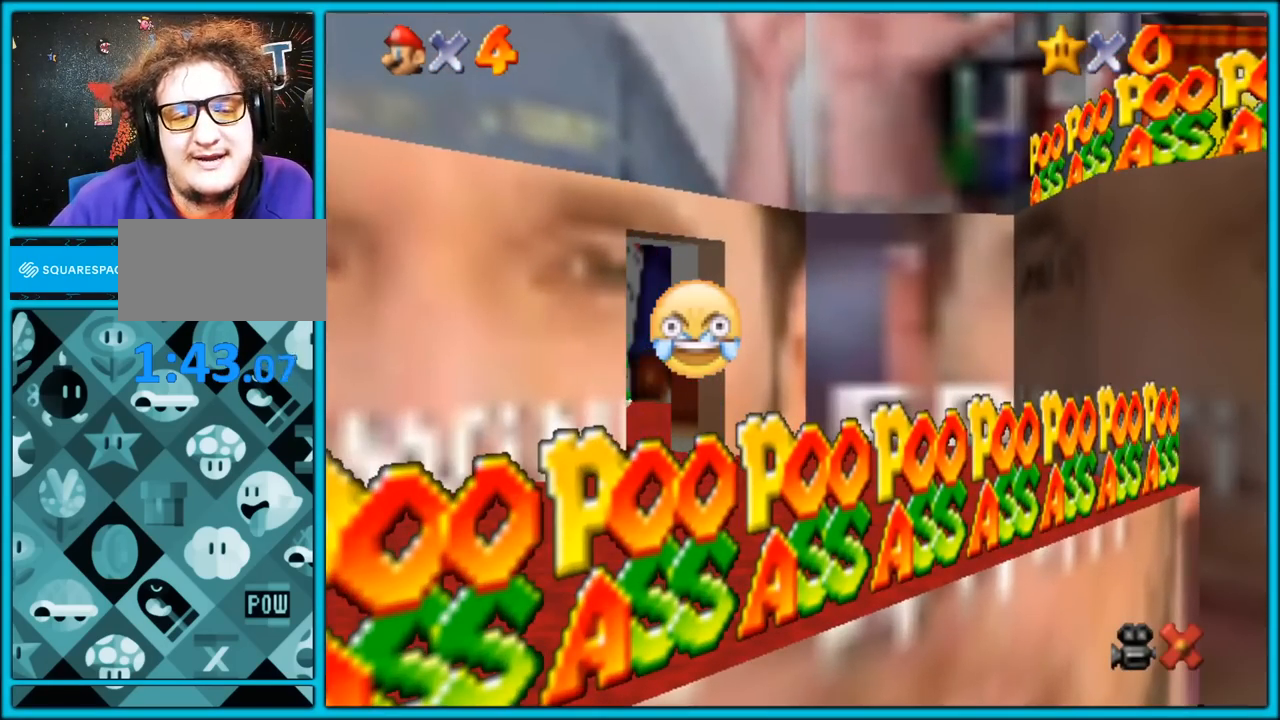
{"buttons": ["A"], "left_stick": "up", "button_events": []}
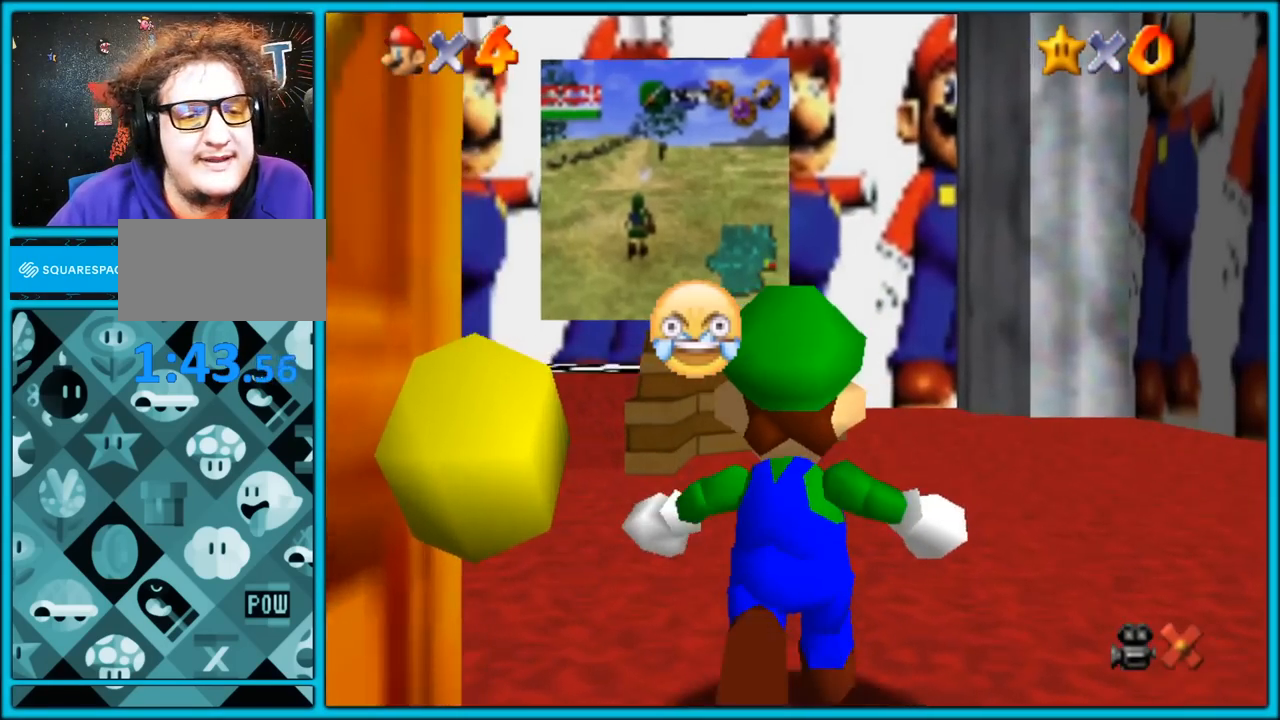
{"buttons": ["A"], "left_stick": "up-left", "button_events": []}
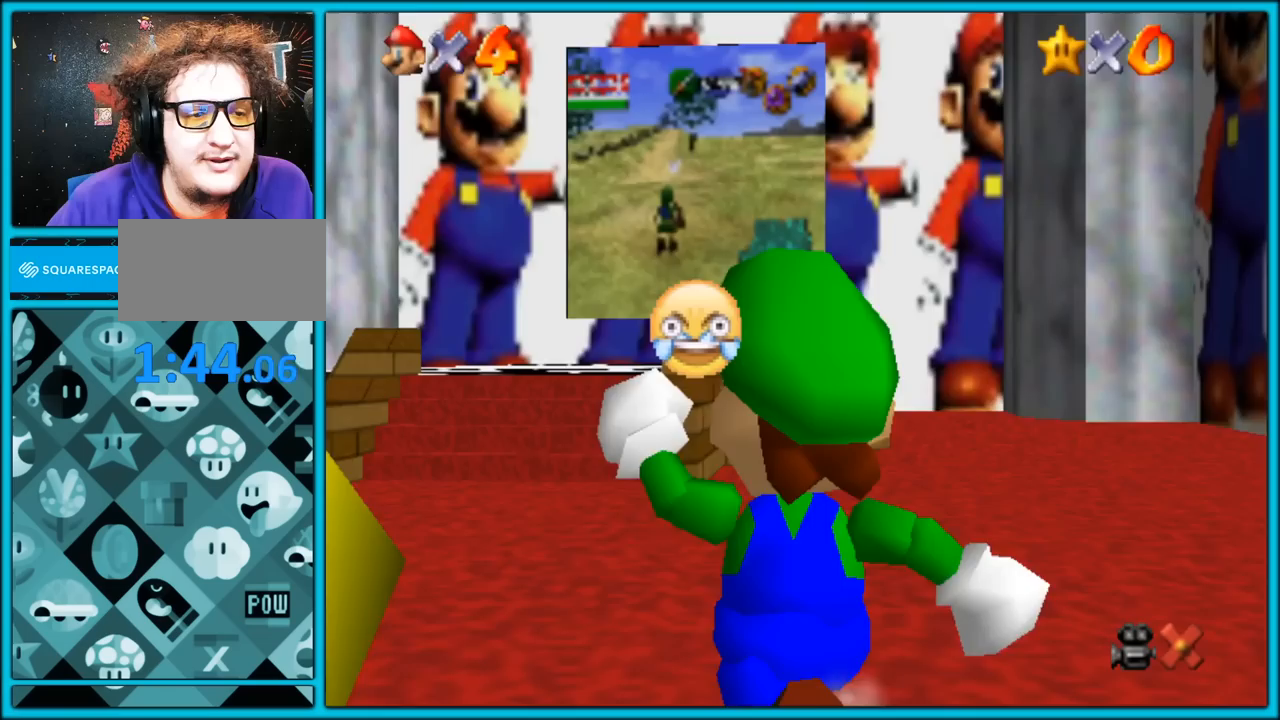
{"buttons": [], "left_stick": "up-left", "button_events": [[317, "B", "down"], [467, "A", "up"], [500, "B", "up"]]}
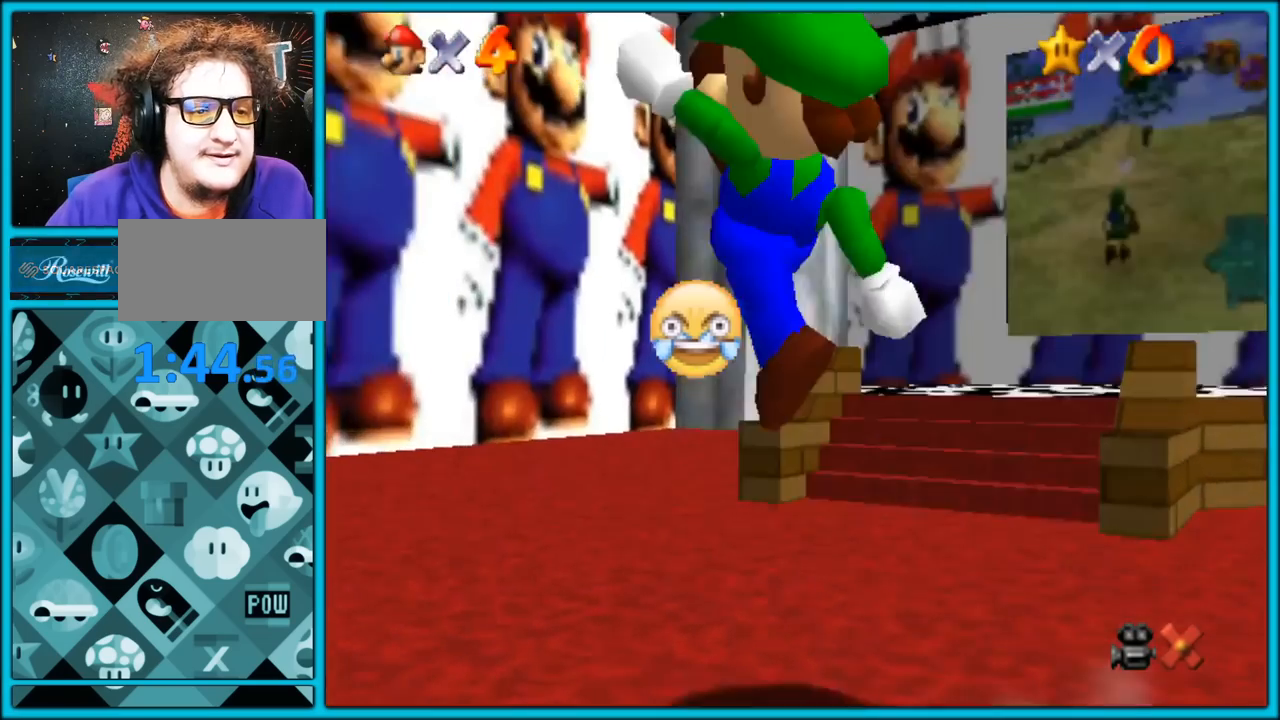
{"buttons": [], "left_stick": "left", "button_events": []}
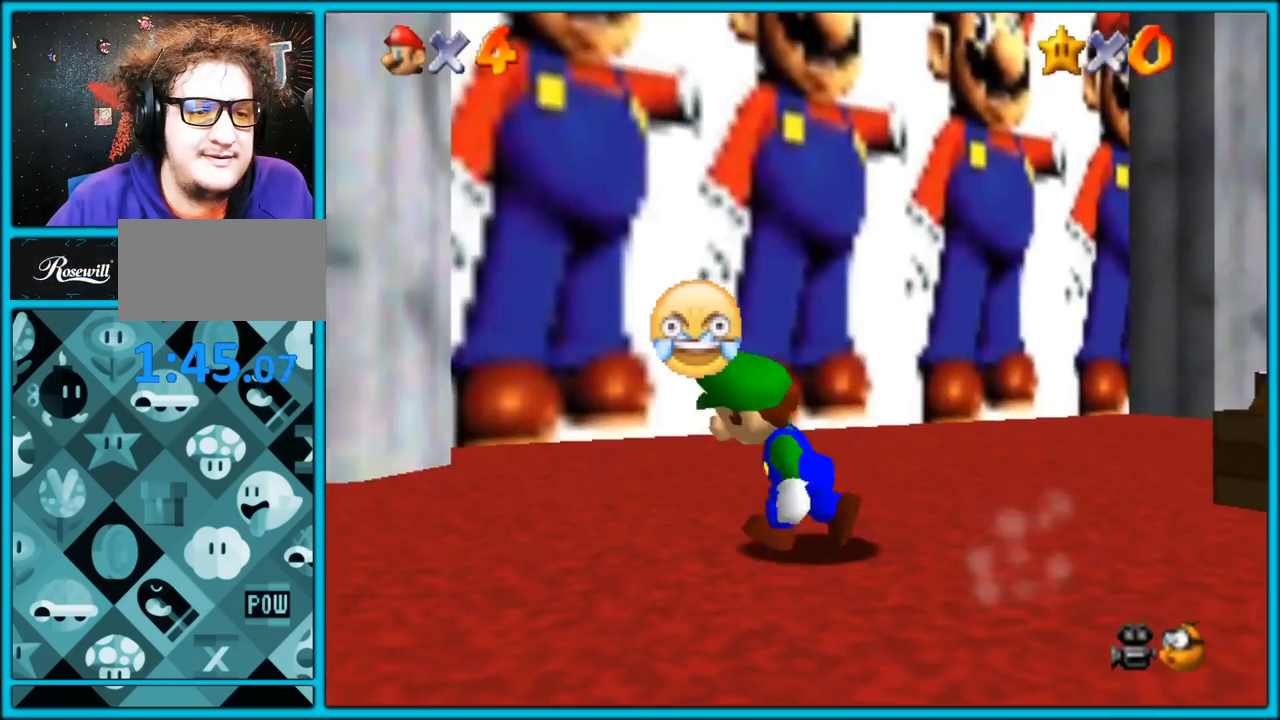
{"buttons": [], "left_stick": "left", "button_events": []}
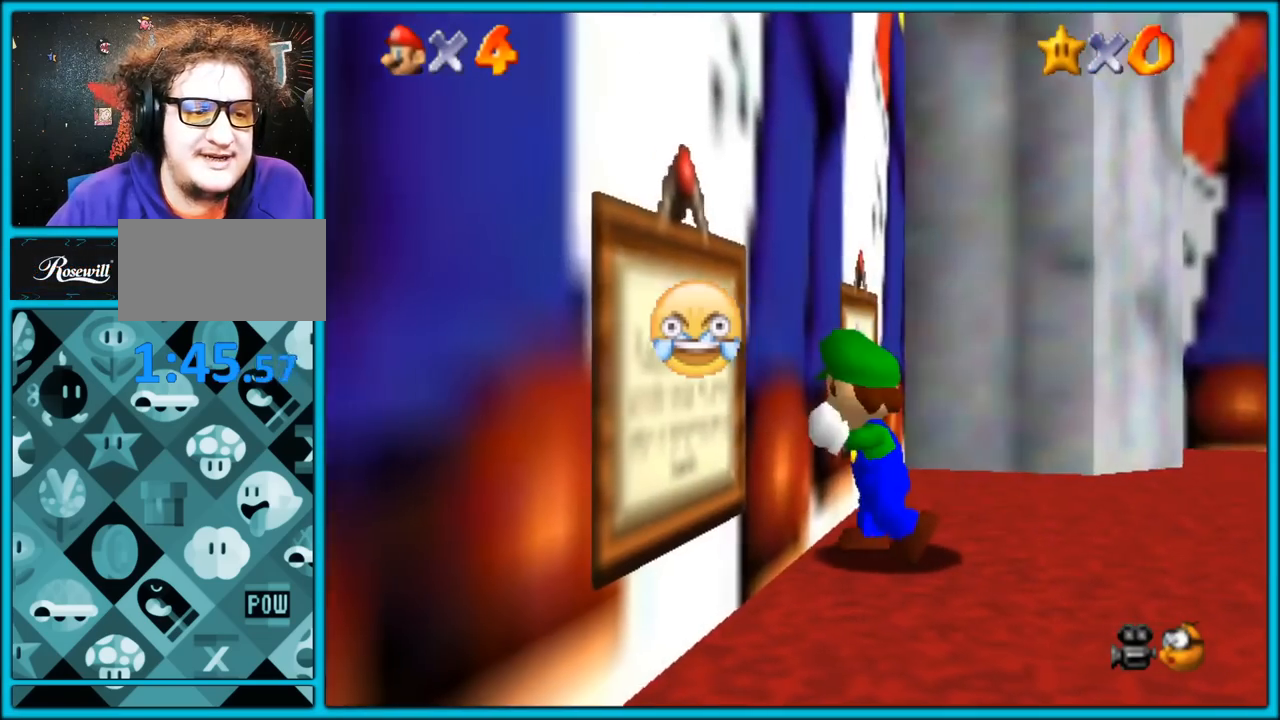
{"buttons": [], "left_stick": "down", "button_events": []}
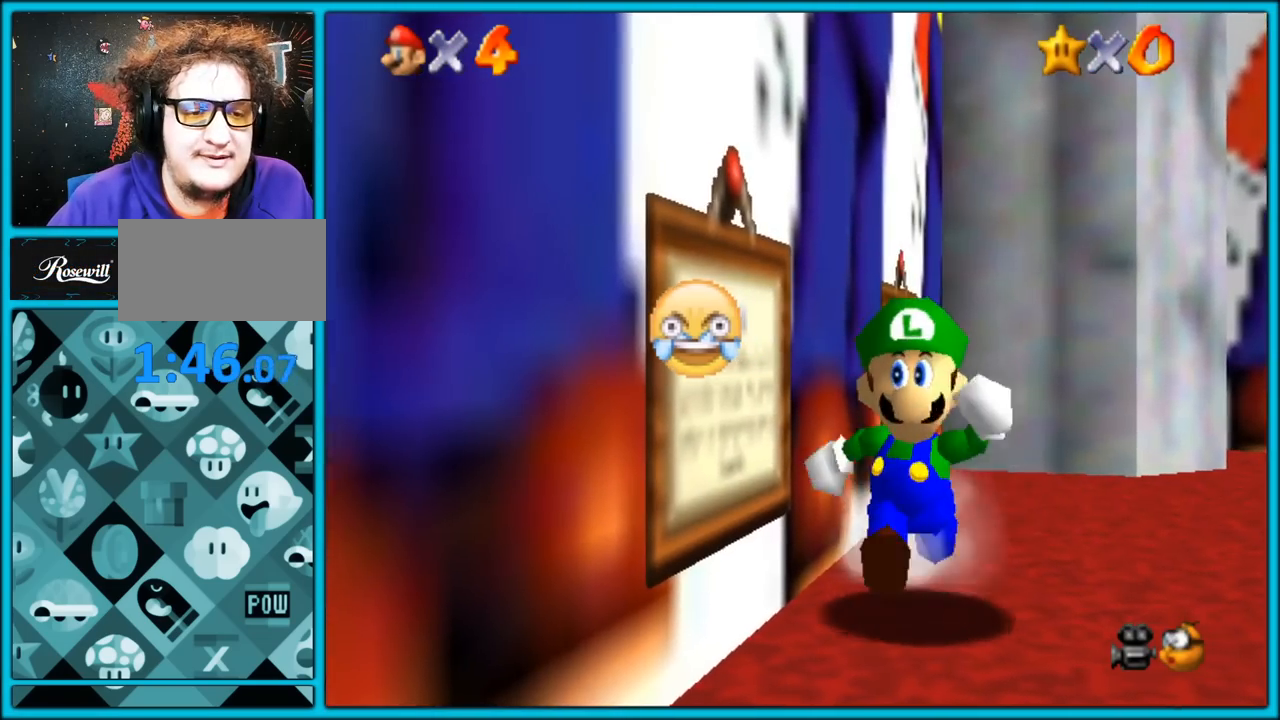
{"buttons": [], "left_stick": "left", "button_events": [[350, "B", "down"], [483, "B", "up"]]}
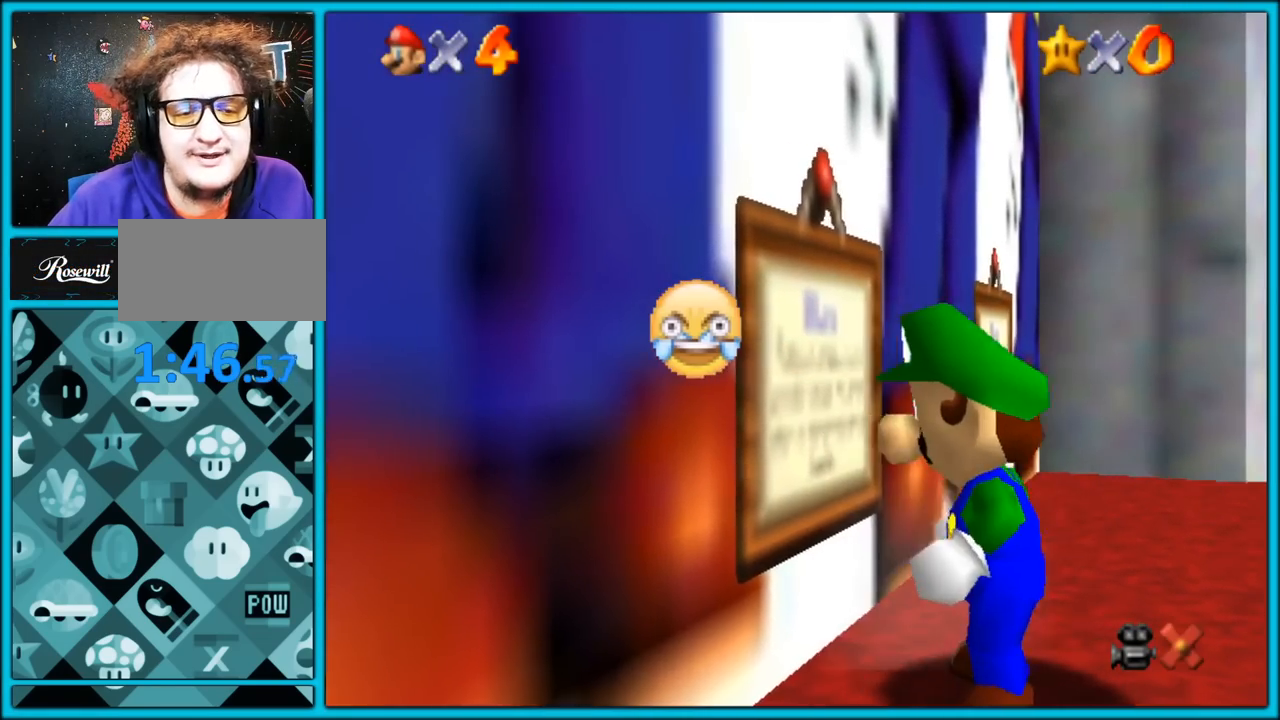
{"buttons": [], "left_stick": "center", "button_events": []}
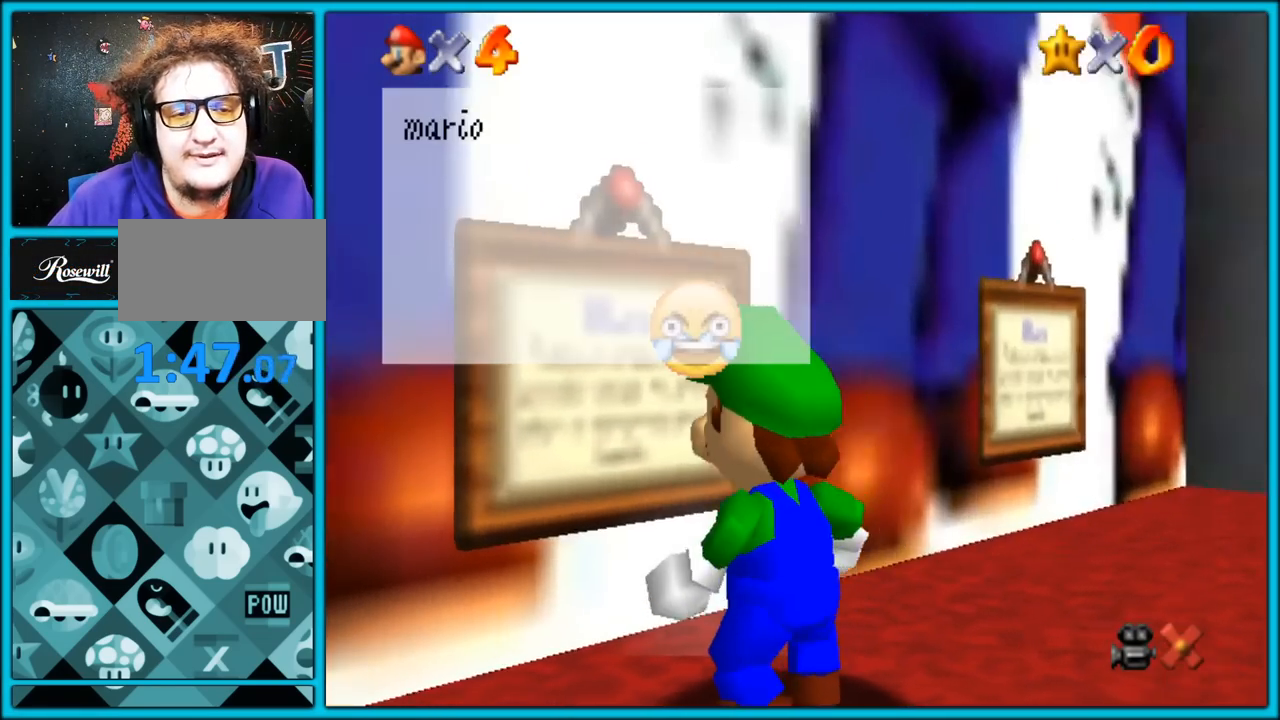
{"buttons": ["A"], "left_stick": "center", "button_events": [[433, "A", "down"]]}
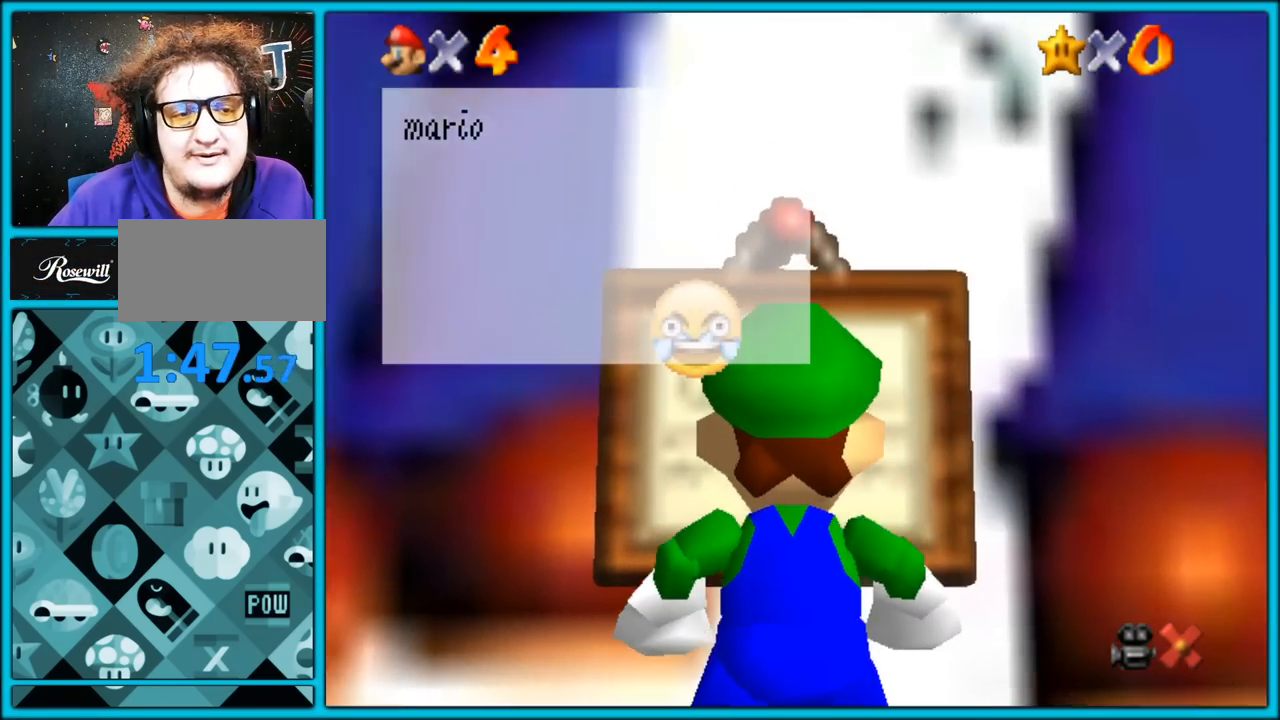
{"buttons": [], "left_stick": "up-right", "button_events": [[117, "A", "up"]]}
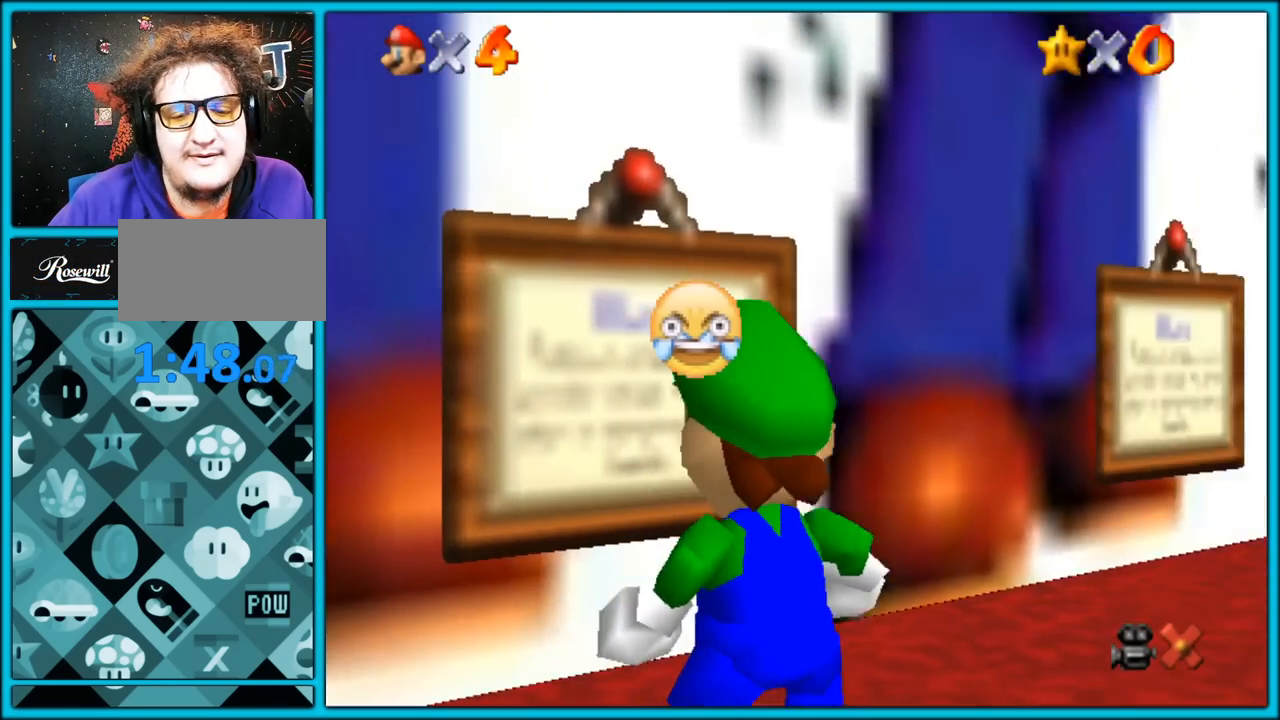
{"buttons": [], "left_stick": "up-right", "button_events": []}
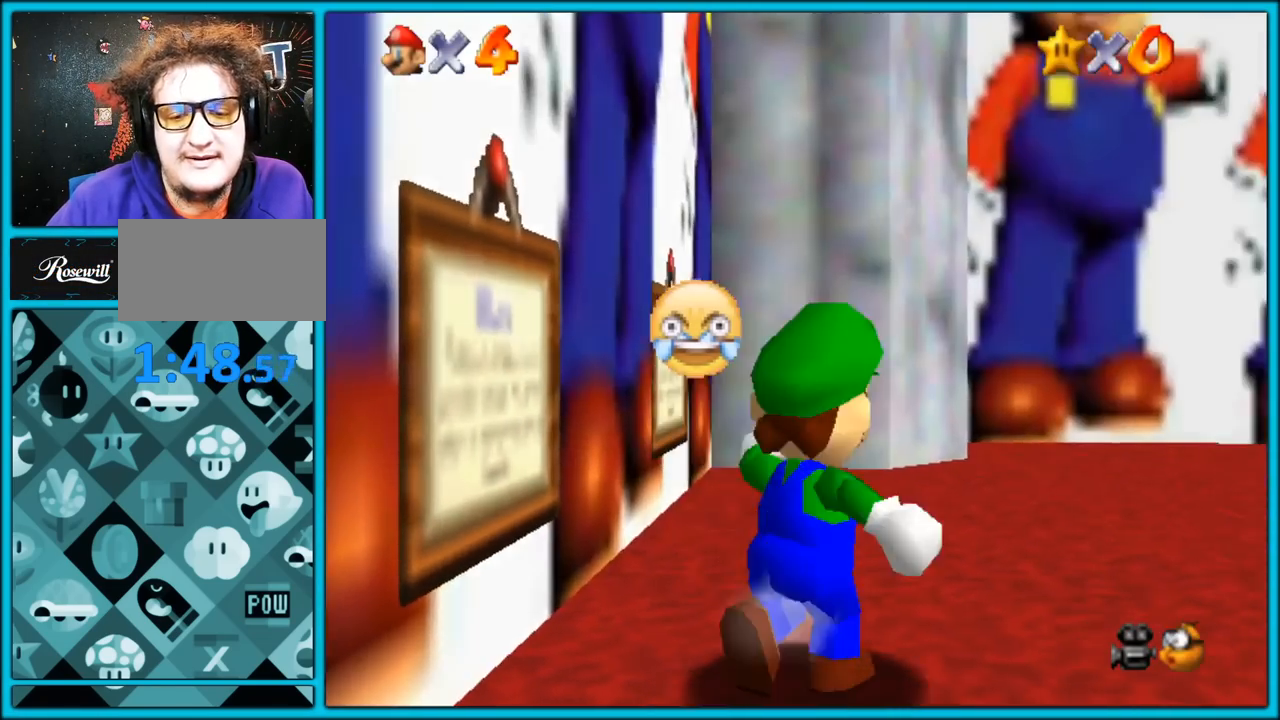
{"buttons": ["C_DOWN"], "left_stick": "up", "button_events": [[367, "C_DOWN", "down"]]}